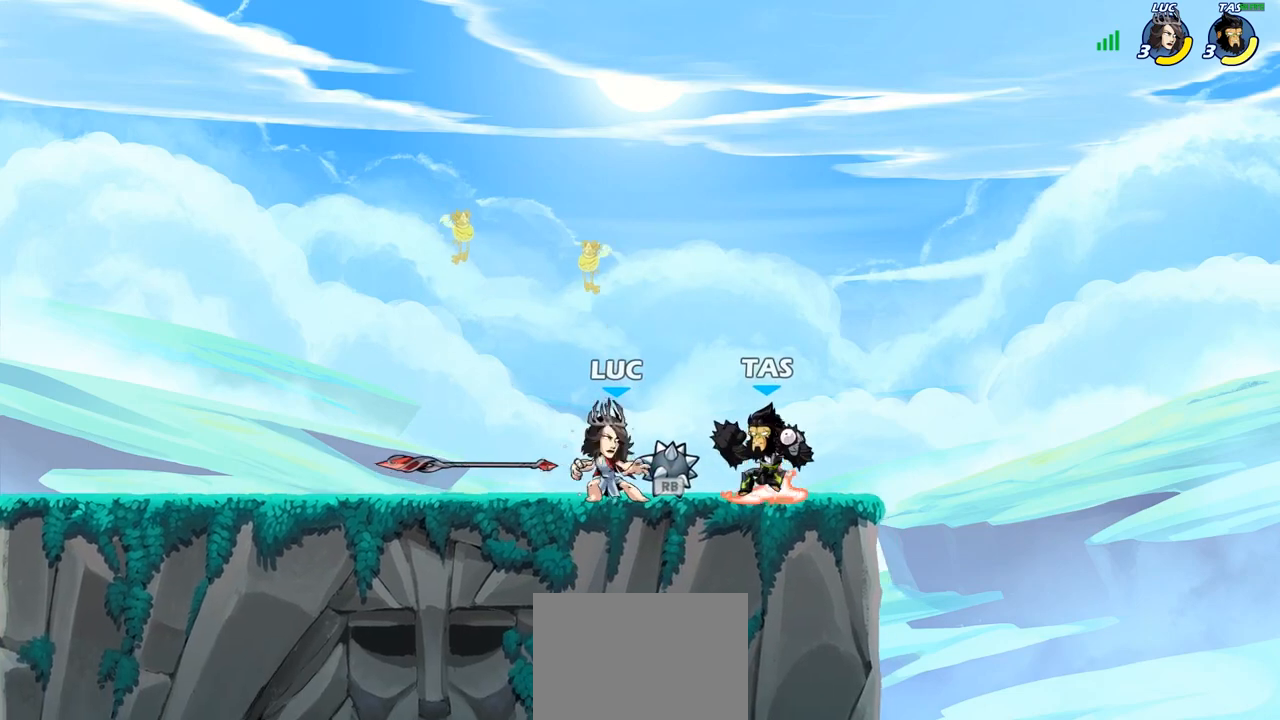
Gameplay with a controller (PlayStation layout); each line is a JSON object with the inputs held at the frame after it. "events" lists button and stick changes between this image and that frame as [ms after this image, input, new state], when the widget could be followed in between.
{"buttons": [], "left_stick": "center", "right_stick": "center", "events": [[67, "left_stick", "up-left"], [100, "R1", "down"], [233, "R1", "up"], [233, "left_stick", "up-right"], [350, "left_stick", "center"], [367, "CIRCLE", "down"], [450, "CIRCLE", "up"]]}
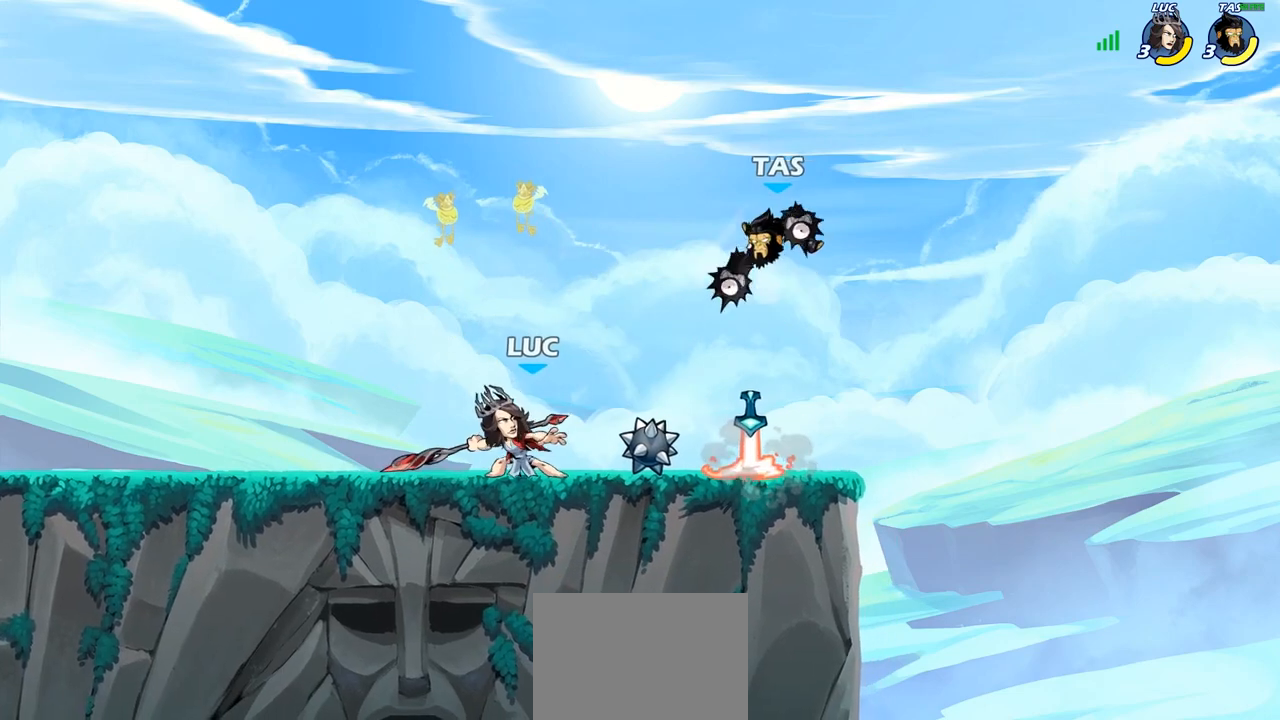
{"buttons": [], "left_stick": "center", "right_stick": "center", "events": []}
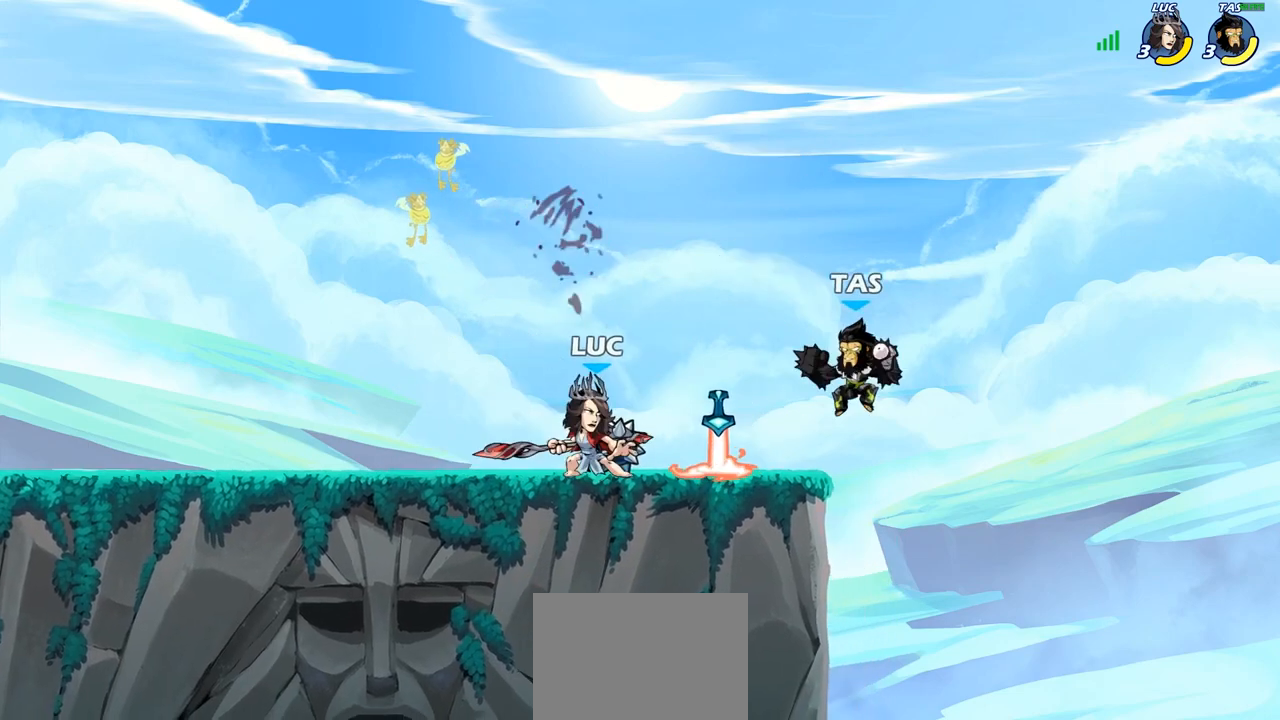
{"buttons": [], "left_stick": "center", "right_stick": "center", "events": [[67, "SQUARE", "down"], [167, "SQUARE", "up"], [267, "SQUARE", "down"], [367, "SQUARE", "up"]]}
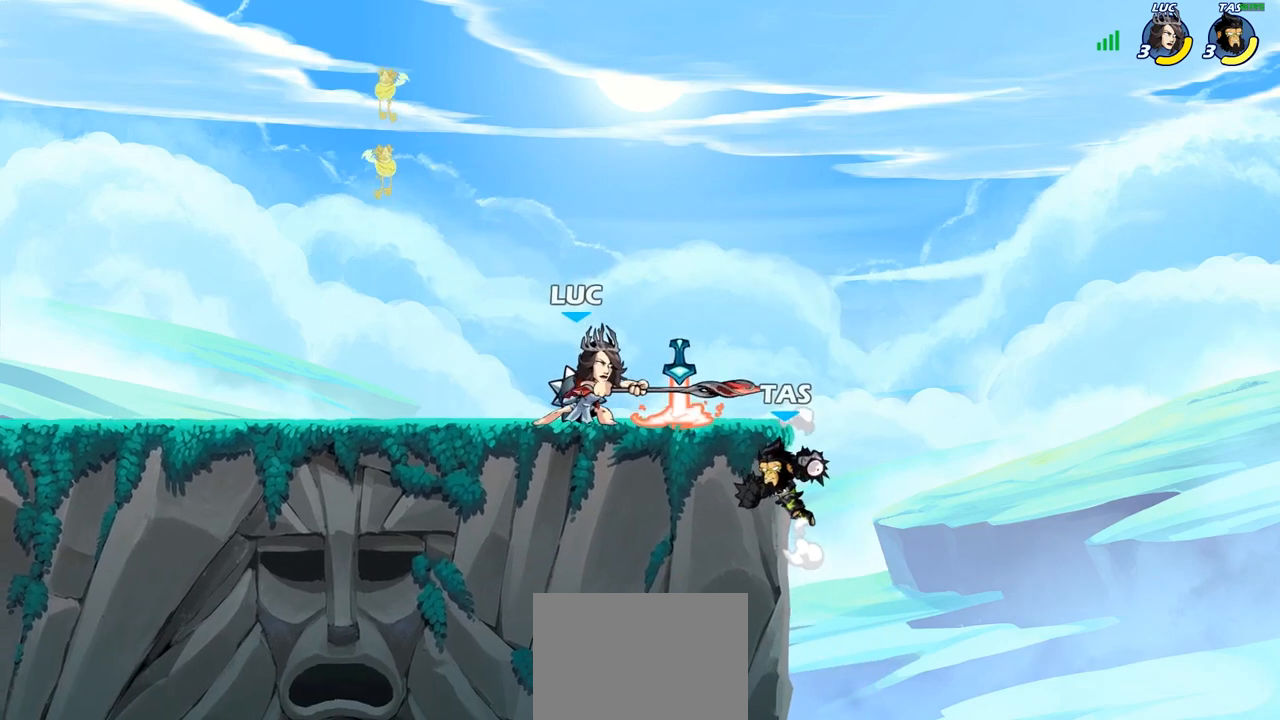
{"buttons": [], "left_stick": "center", "right_stick": "center", "events": [[317, "left_stick", "right"], [383, "CIRCLE", "down"], [433, "left_stick", "center"], [500, "CIRCLE", "up"]]}
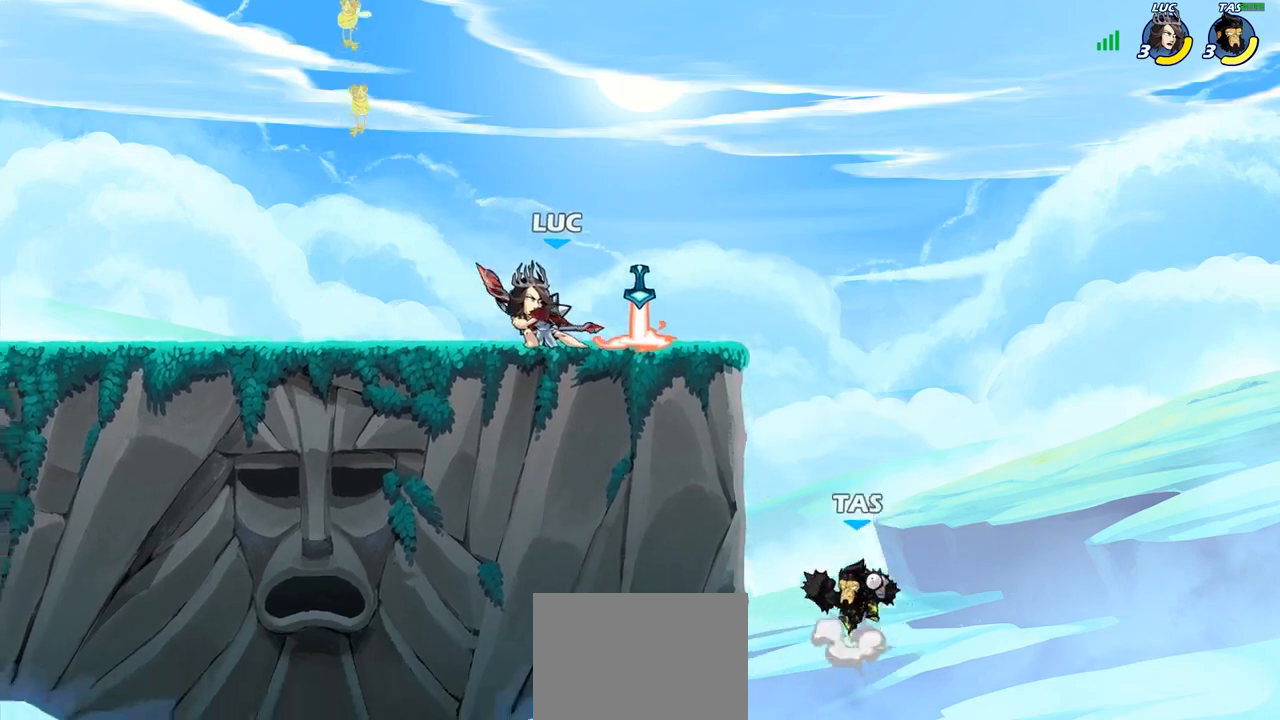
{"buttons": [], "left_stick": "center", "right_stick": "center", "events": [[33, "CIRCLE", "down"], [467, "CIRCLE", "up"]]}
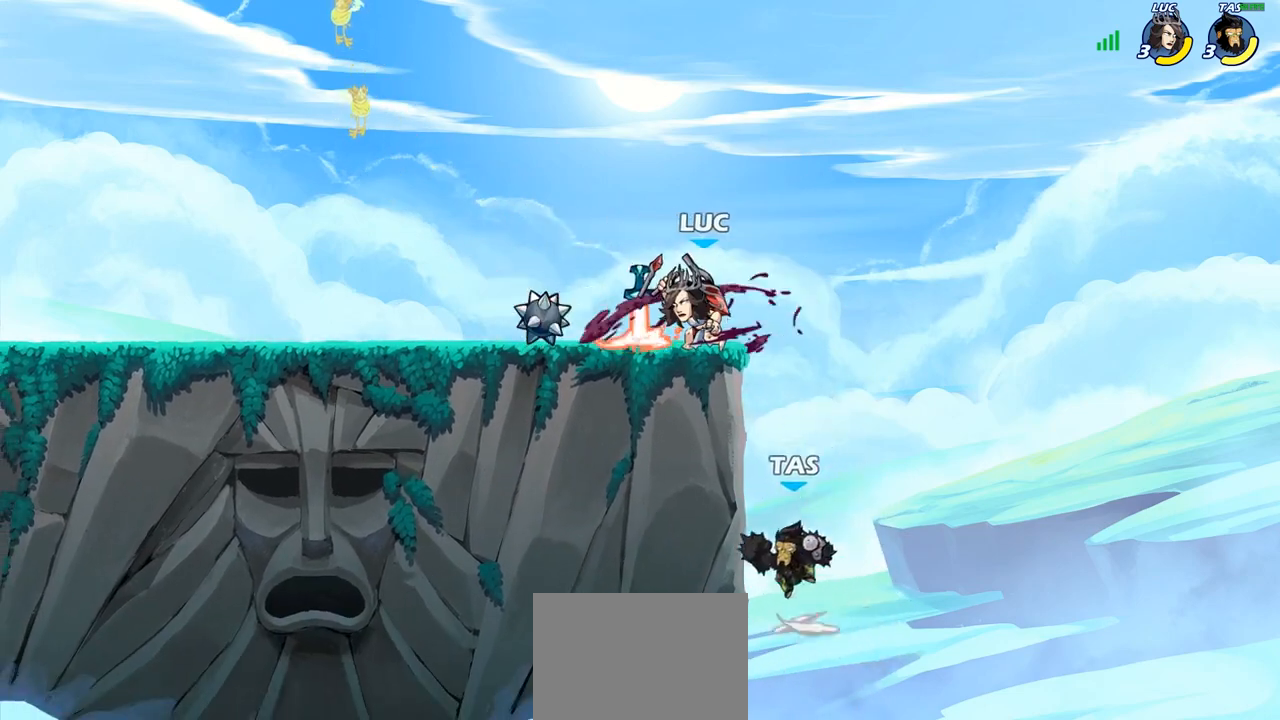
{"buttons": ["R2"], "left_stick": "left", "right_stick": "center", "events": [[167, "left_stick", "left"], [300, "R2", "down"]]}
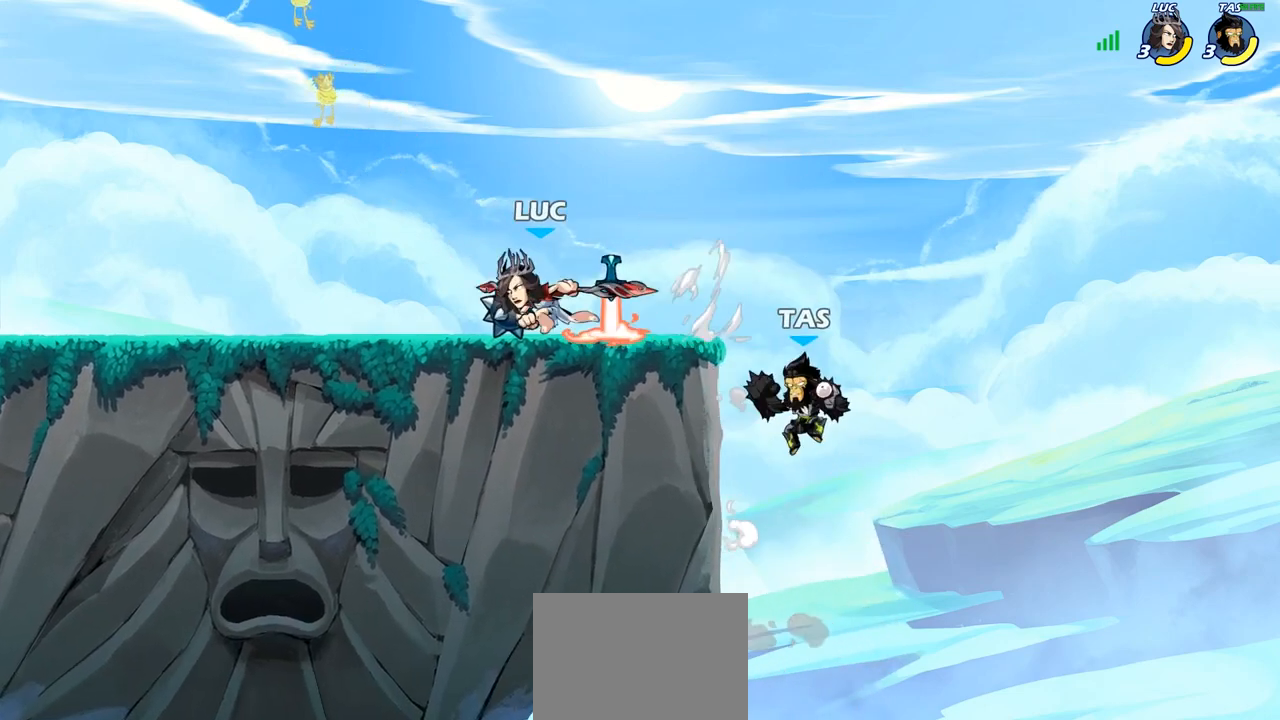
{"buttons": [], "left_stick": "right", "right_stick": "center", "events": [[33, "R2", "up"], [117, "left_stick", "right"], [383, "SQUARE", "down"], [467, "SQUARE", "up"]]}
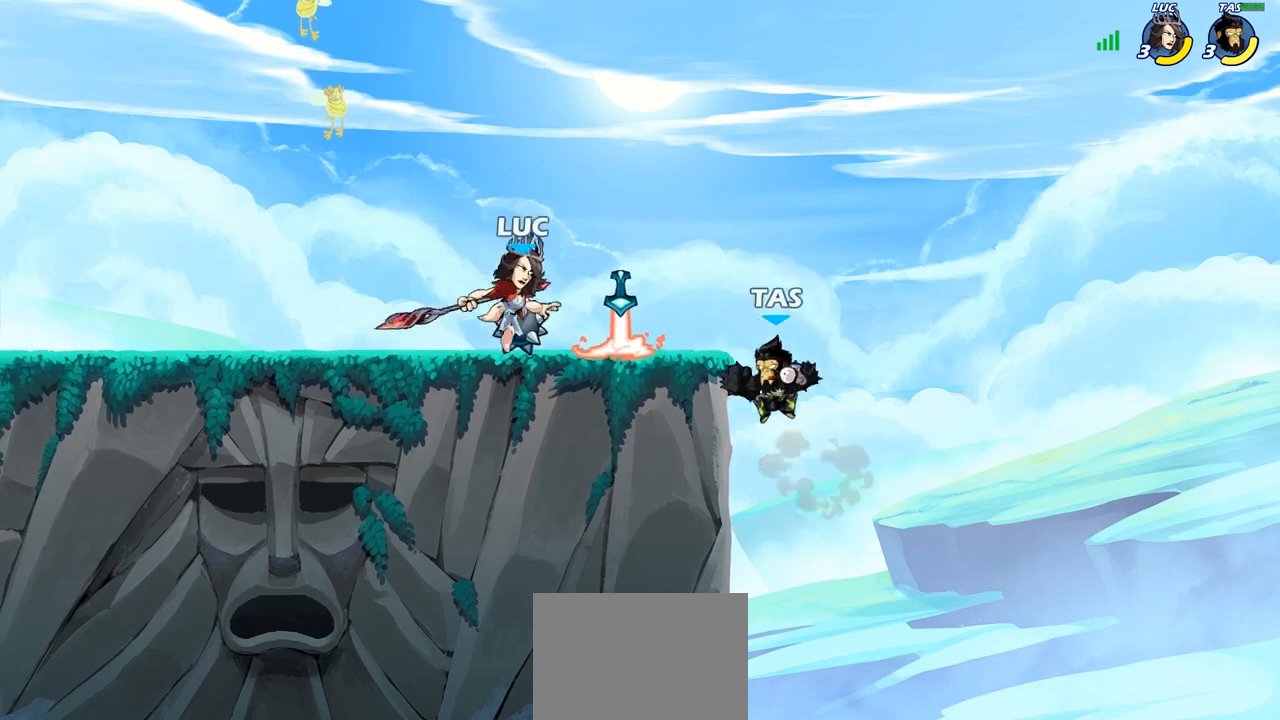
{"buttons": [], "left_stick": "center", "right_stick": "center", "events": [[50, "left_stick", "center"]]}
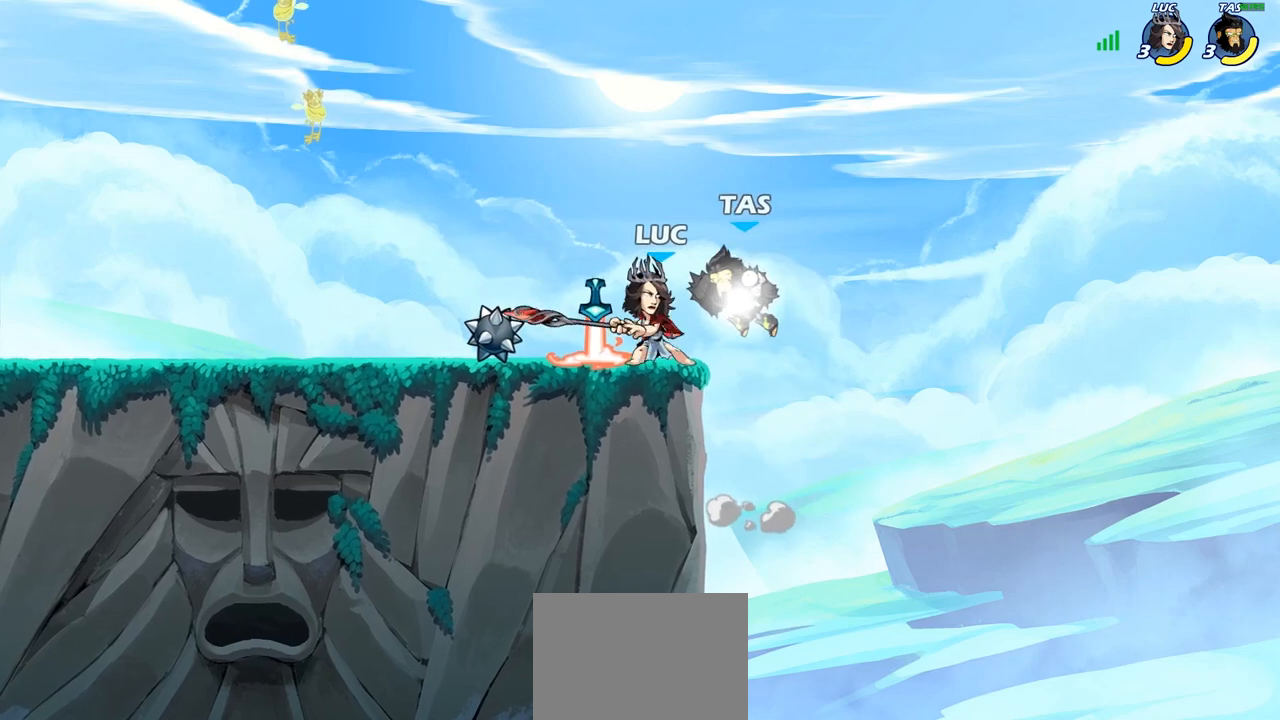
{"buttons": [], "left_stick": "center", "right_stick": "center", "events": [[150, "SQUARE", "down"], [250, "SQUARE", "up"]]}
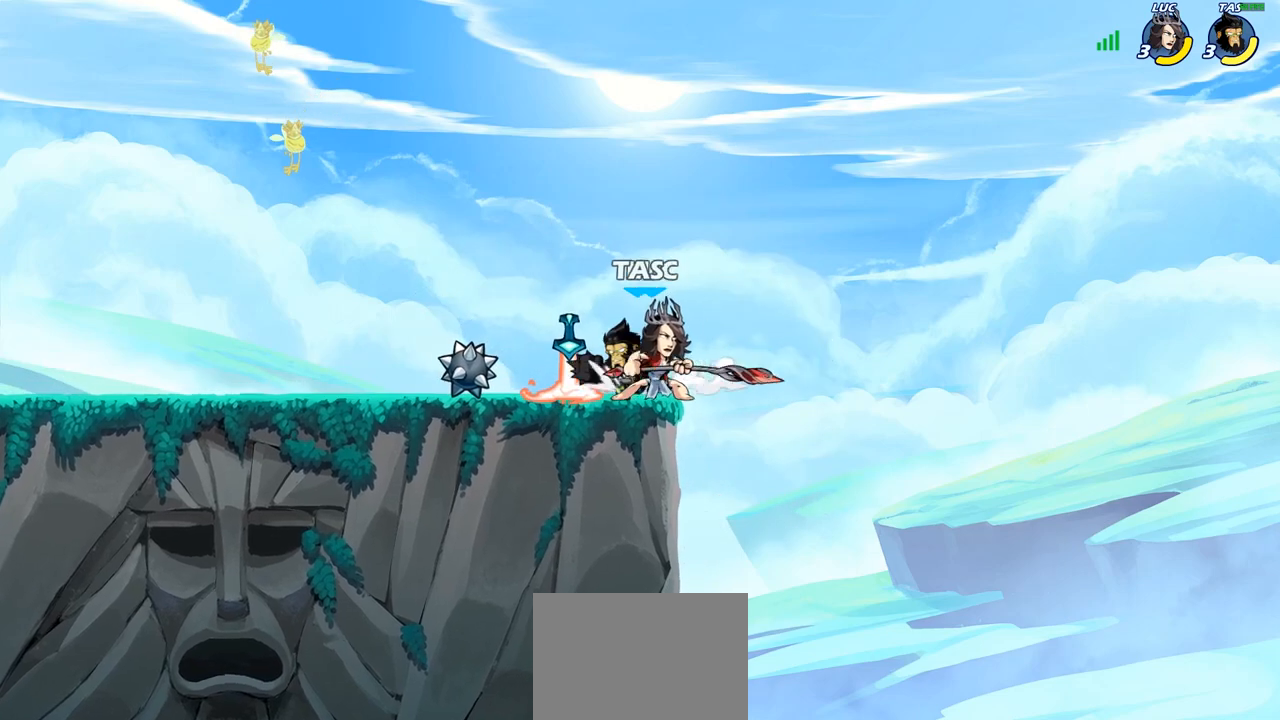
{"buttons": ["R2"], "left_stick": "up-right", "right_stick": "center", "events": [[267, "left_stick", "up-left"], [317, "CROSS", "down"], [383, "left_stick", "up-right"], [400, "R2", "down"], [450, "CROSS", "up"]]}
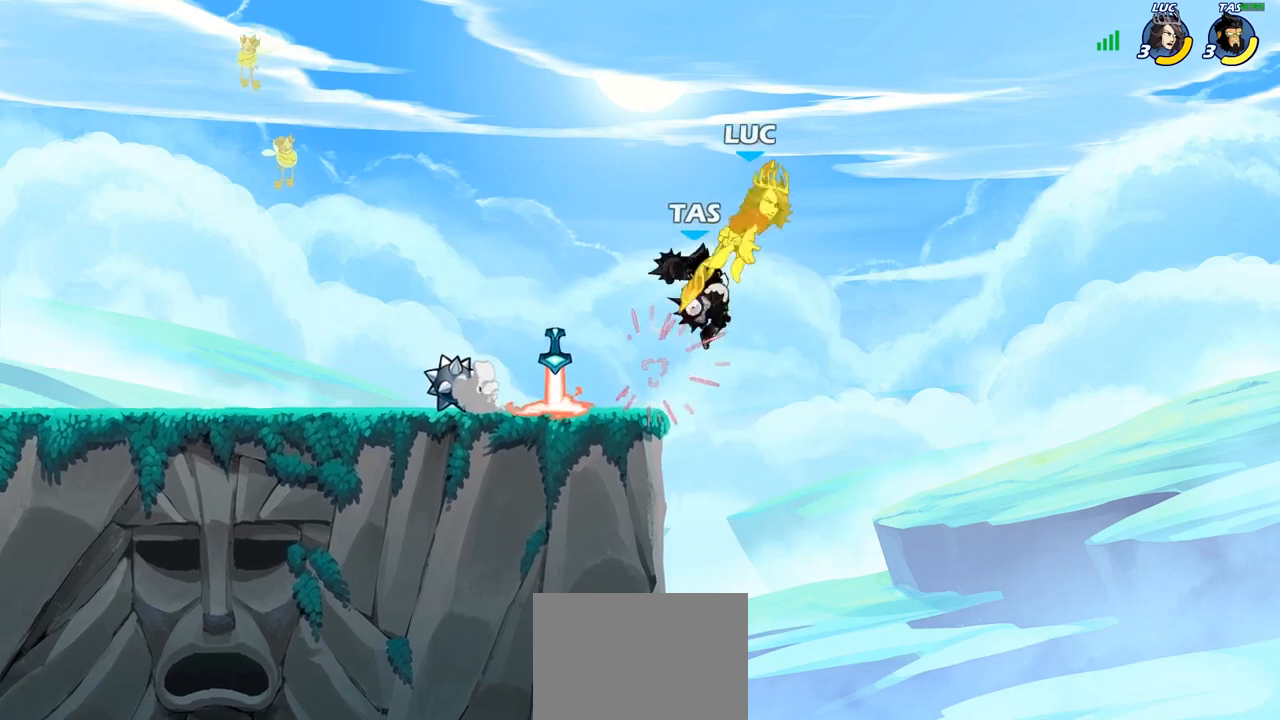
{"buttons": ["R2"], "left_stick": "up-left", "right_stick": "center", "events": [[67, "R2", "up"], [133, "left_stick", "up-left"], [217, "R2", "down"]]}
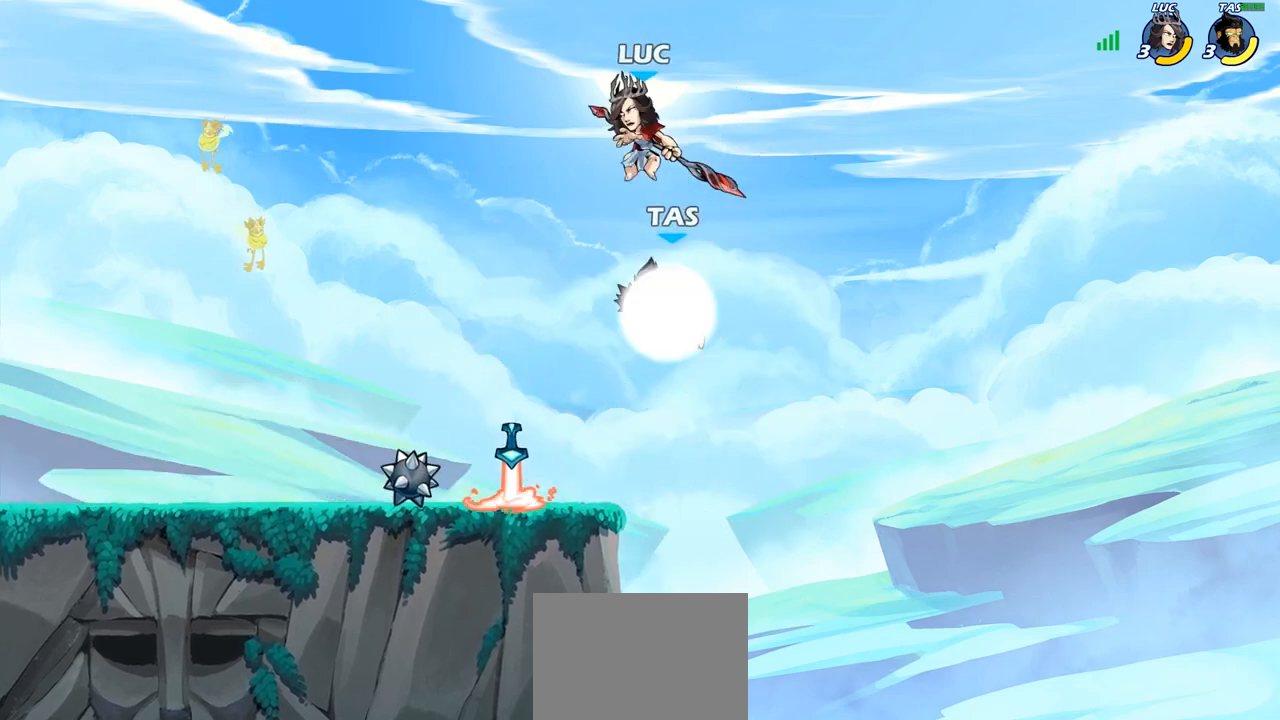
{"buttons": [], "left_stick": "down-left", "right_stick": "center", "events": [[33, "left_stick", "up"], [50, "R2", "up"], [150, "CROSS", "down"], [300, "CROSS", "up"], [417, "left_stick", "down-left"]]}
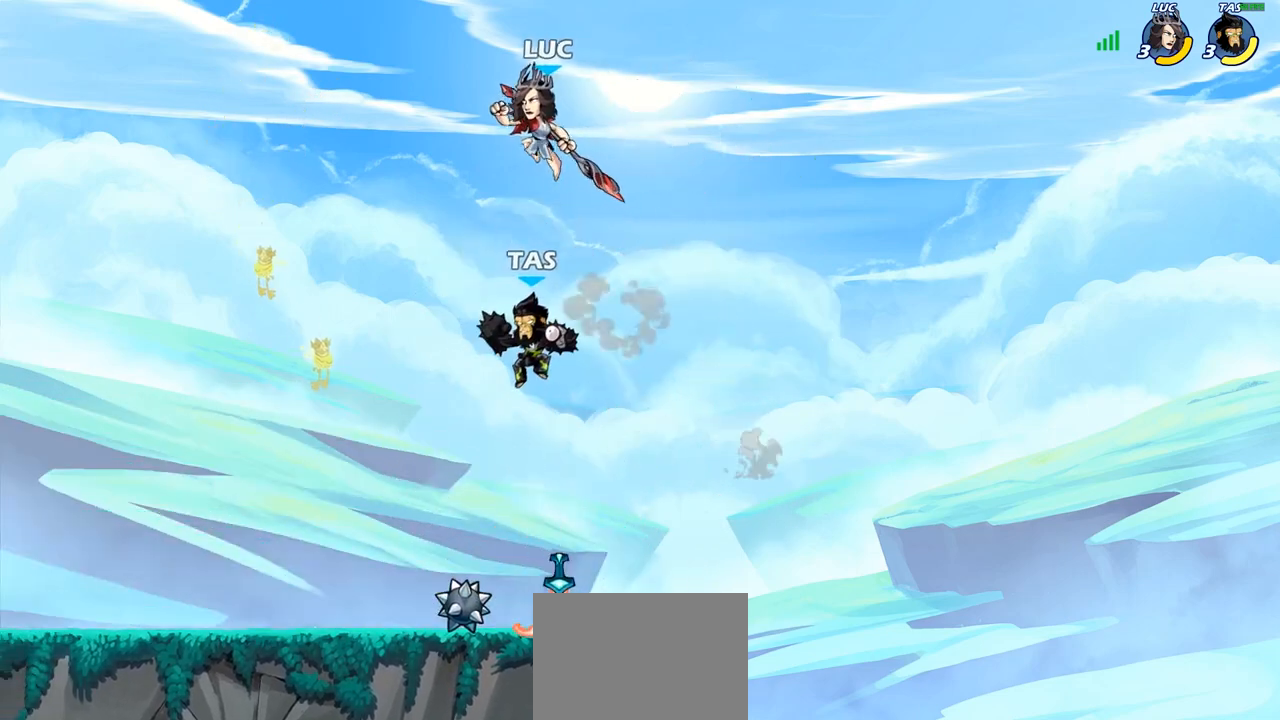
{"buttons": [], "left_stick": "right", "right_stick": "center", "events": [[33, "SQUARE", "down"], [133, "SQUARE", "up"], [217, "left_stick", "down-right"], [333, "left_stick", "right"]]}
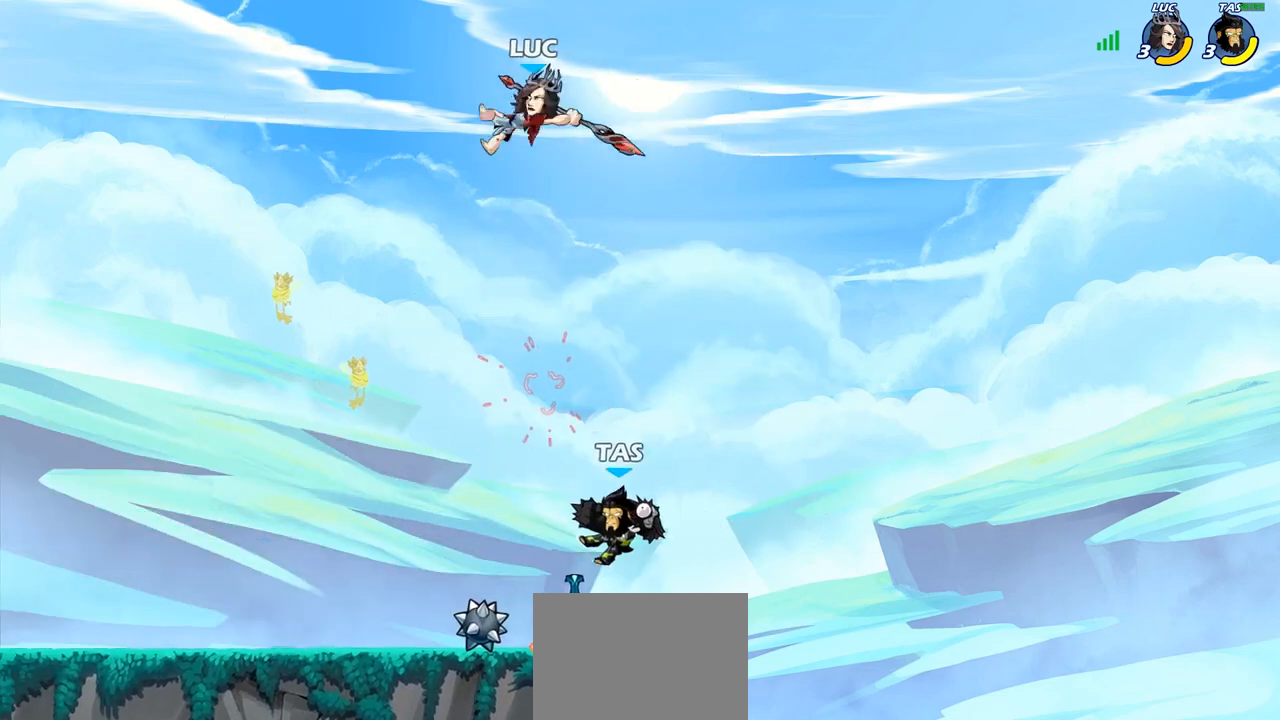
{"buttons": ["SQUARE"], "left_stick": "down-left", "right_stick": "center", "events": [[83, "left_stick", "down-left"], [433, "SQUARE", "down"]]}
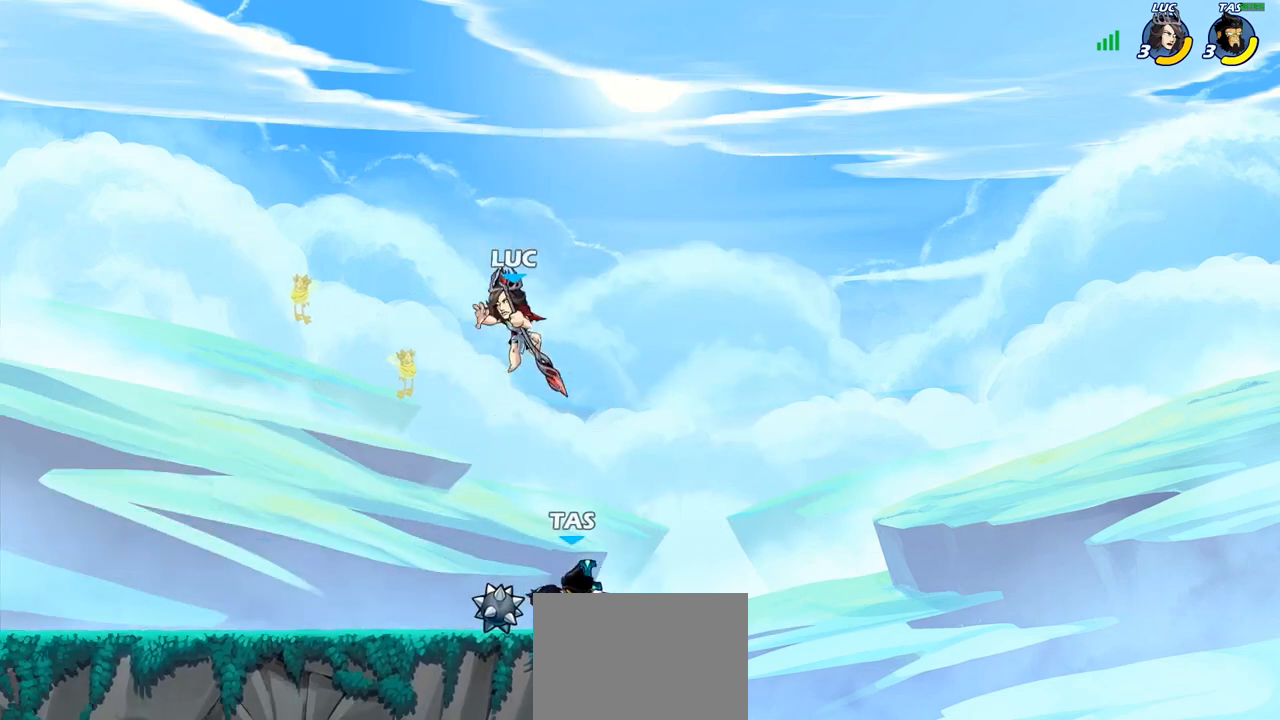
{"buttons": [], "left_stick": "left", "right_stick": "center", "events": [[33, "SQUARE", "up"], [200, "left_stick", "left"]]}
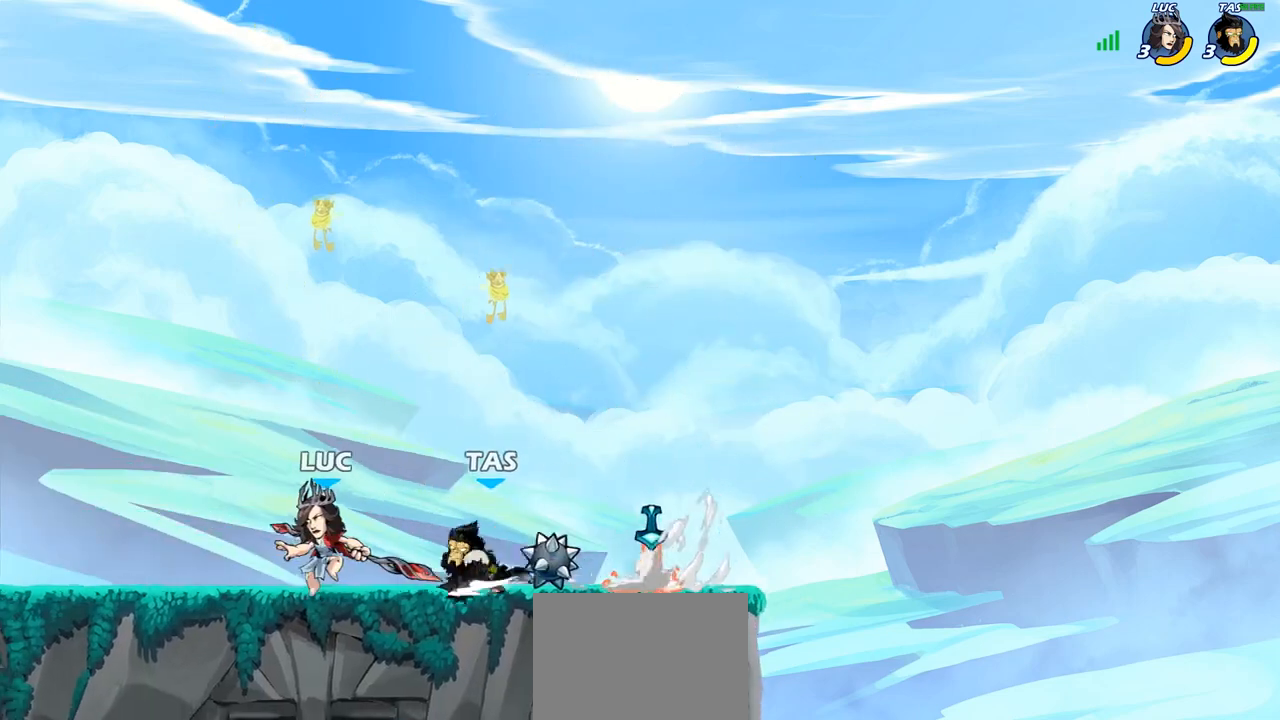
{"buttons": [], "left_stick": "center", "right_stick": "center", "events": [[17, "left_stick", "right"], [67, "SQUARE", "down"], [67, "left_stick", "center"], [150, "SQUARE", "up"], [217, "SQUARE", "down"], [317, "SQUARE", "up"]]}
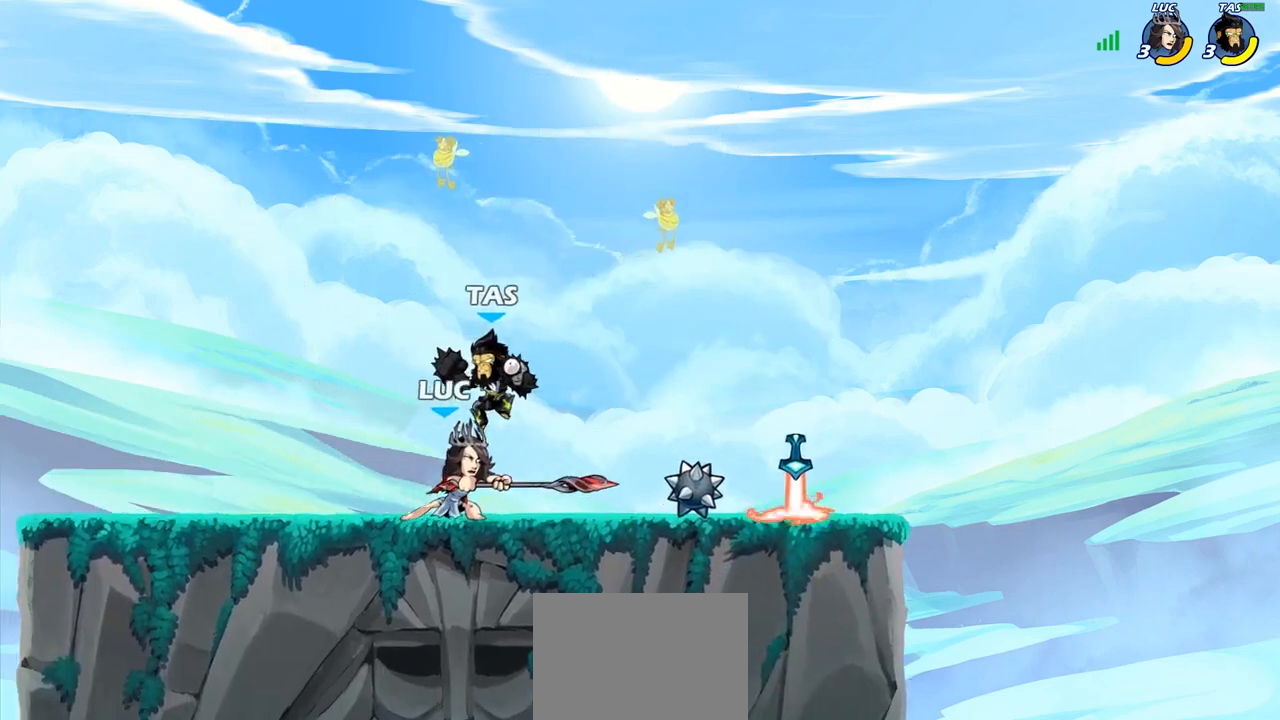
{"buttons": ["R2"], "left_stick": "up-right", "right_stick": "center", "events": [[83, "left_stick", "right"], [200, "CROSS", "down"], [317, "R2", "down"], [333, "left_stick", "up-right"], [350, "CROSS", "up"]]}
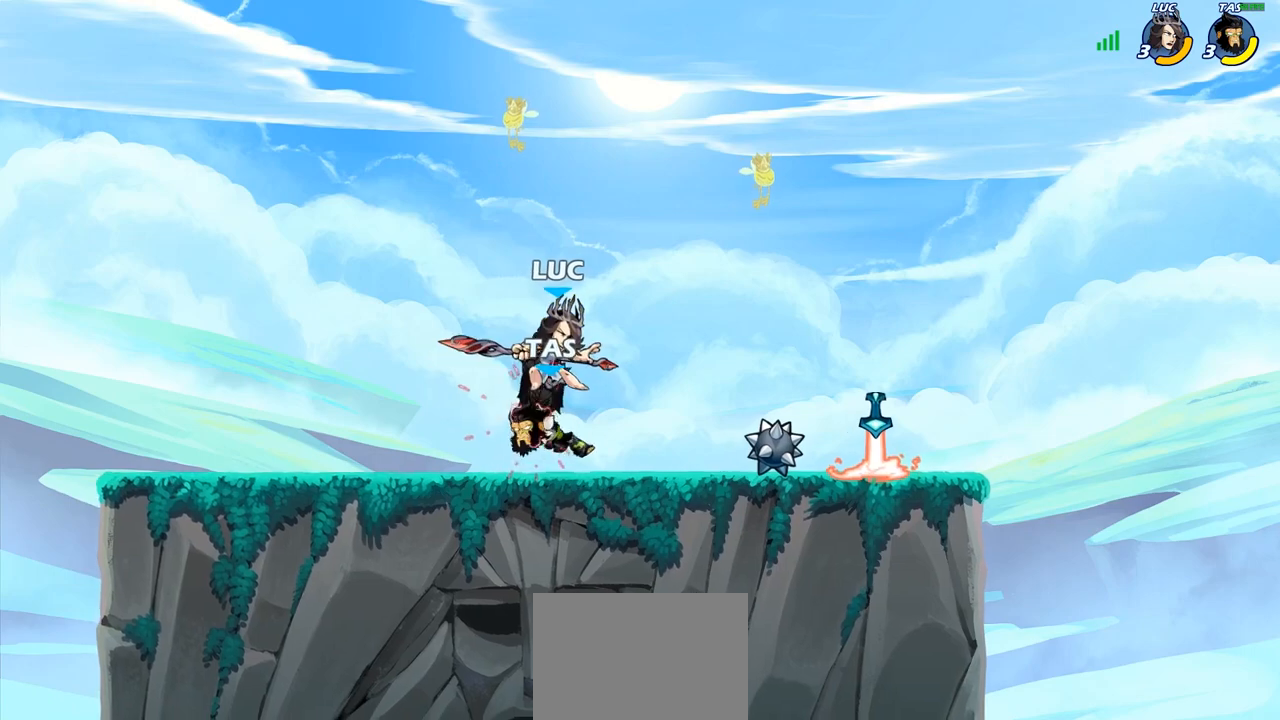
{"buttons": ["R2"], "left_stick": "down-left", "right_stick": "center", "events": [[17, "R2", "up"], [83, "left_stick", "center"], [150, "left_stick", "left"], [333, "left_stick", "down-left"], [433, "R2", "down"]]}
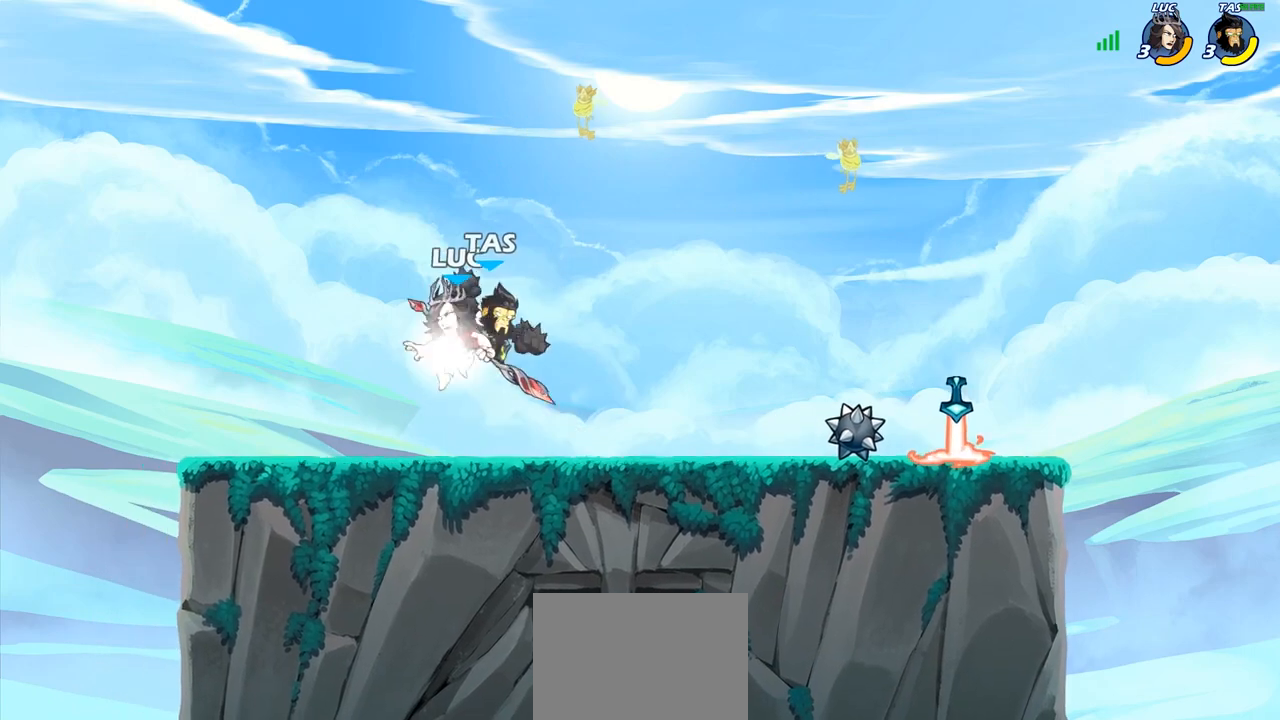
{"buttons": [], "left_stick": "center", "right_stick": "center", "events": [[283, "R2", "up"], [283, "left_stick", "down-right"], [383, "SQUARE", "down"], [383, "left_stick", "down-left"], [450, "SQUARE", "up"], [467, "left_stick", "center"]]}
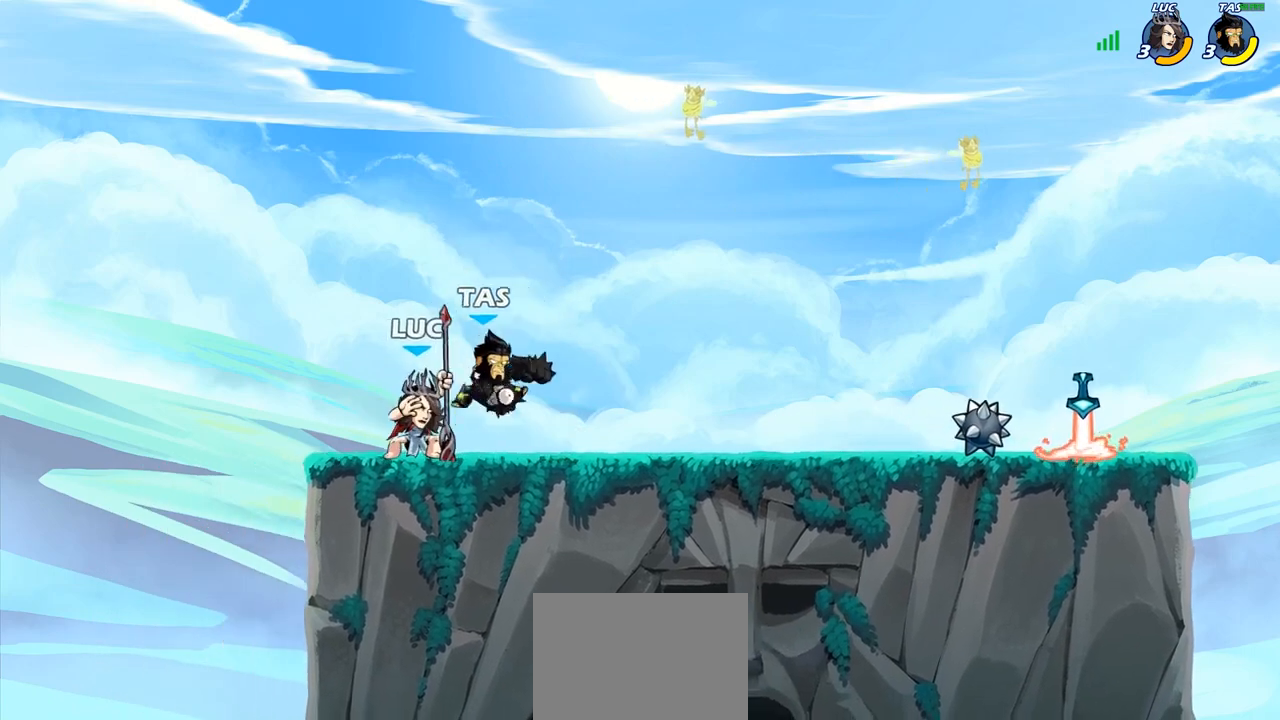
{"buttons": ["CROSS"], "left_stick": "right", "right_stick": "center", "events": [[350, "left_stick", "right"], [483, "CROSS", "down"]]}
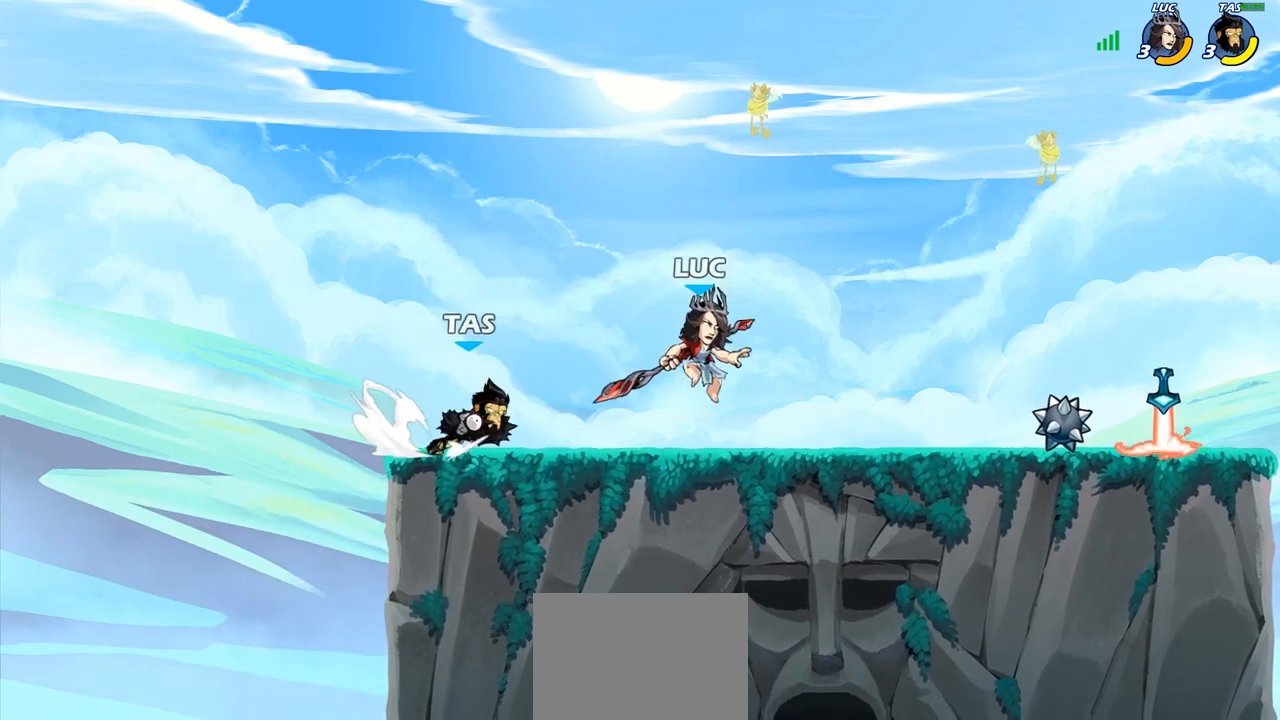
{"buttons": [], "left_stick": "right", "right_stick": "center", "events": [[150, "CROSS", "up"], [250, "left_stick", "left"], [283, "SQUARE", "down"], [367, "SQUARE", "up"], [367, "left_stick", "center"], [433, "left_stick", "right"]]}
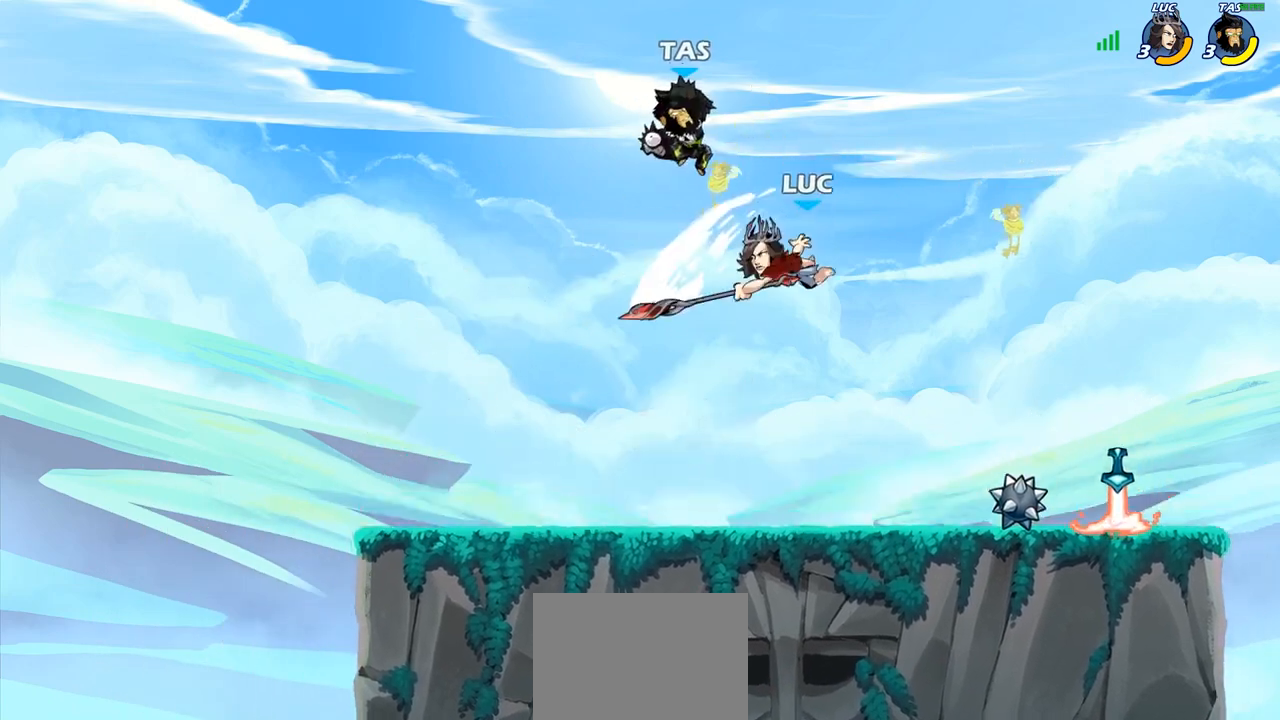
{"buttons": [], "left_stick": "right", "right_stick": "center", "events": []}
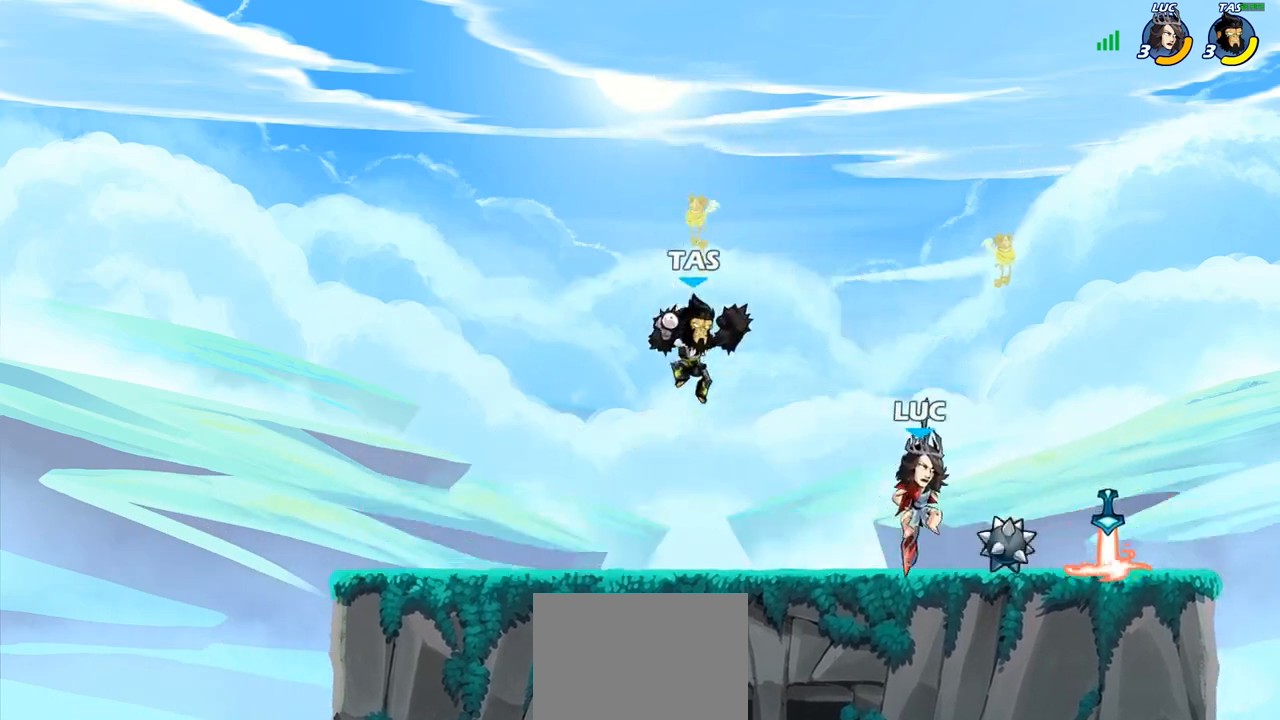
{"buttons": [], "left_stick": "down-left", "right_stick": "center", "events": [[217, "left_stick", "up-left"], [450, "left_stick", "down-left"]]}
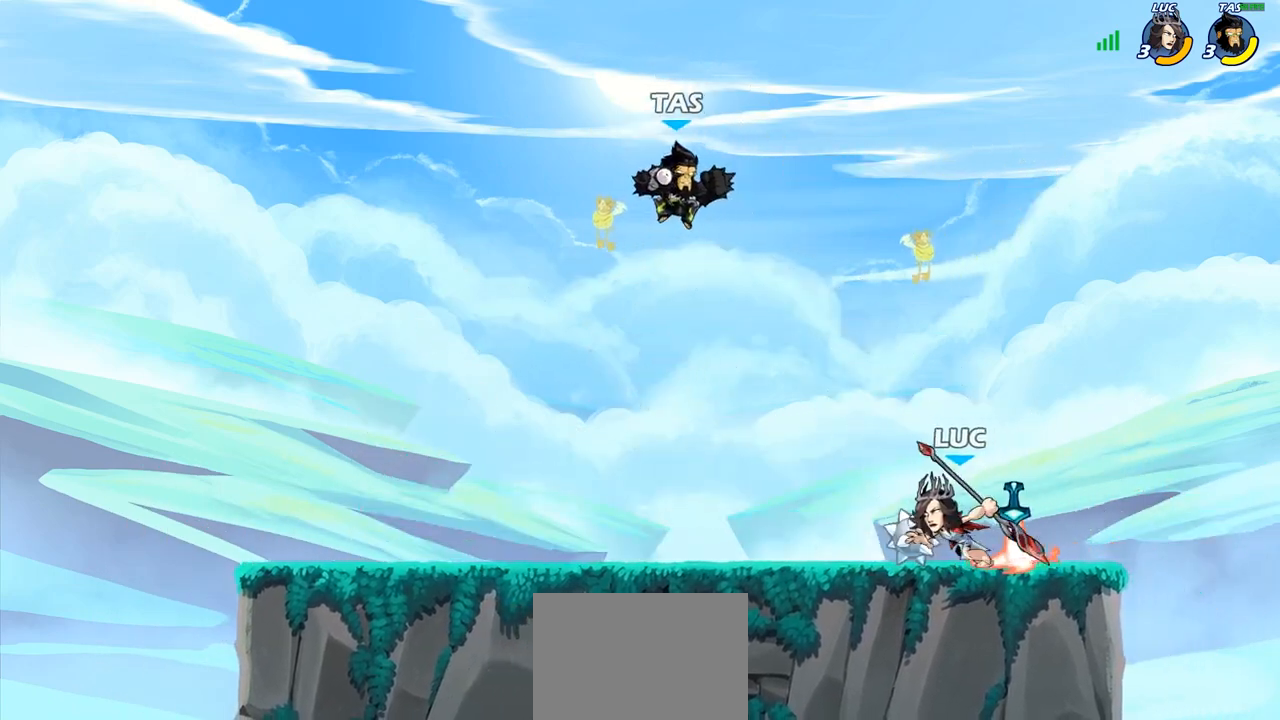
{"buttons": [], "left_stick": "up", "right_stick": "center", "events": [[17, "SQUARE", "down"], [117, "SQUARE", "up"], [317, "left_stick", "up-left"], [400, "left_stick", "center"], [483, "left_stick", "up"]]}
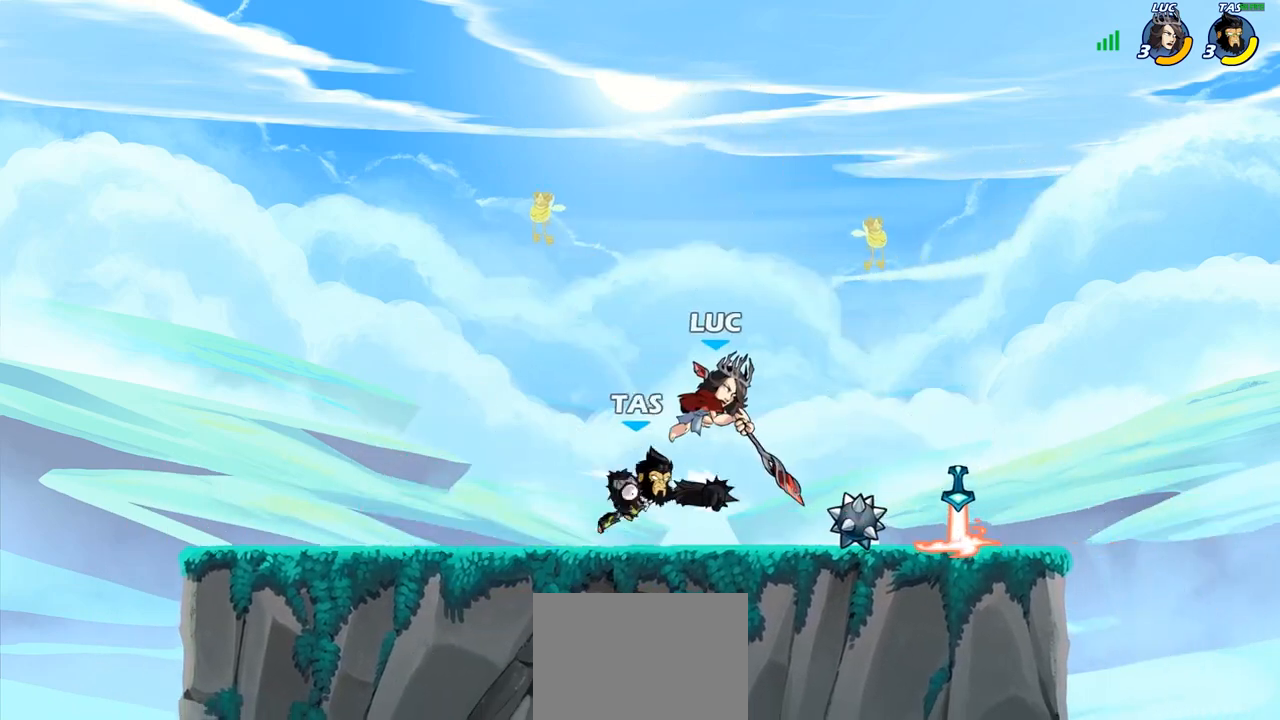
{"buttons": [], "left_stick": "down-left", "right_stick": "center", "events": [[50, "CROSS", "down"], [100, "left_stick", "up-left"], [150, "R2", "down"], [183, "CROSS", "up"], [317, "R2", "up"], [467, "left_stick", "down-left"]]}
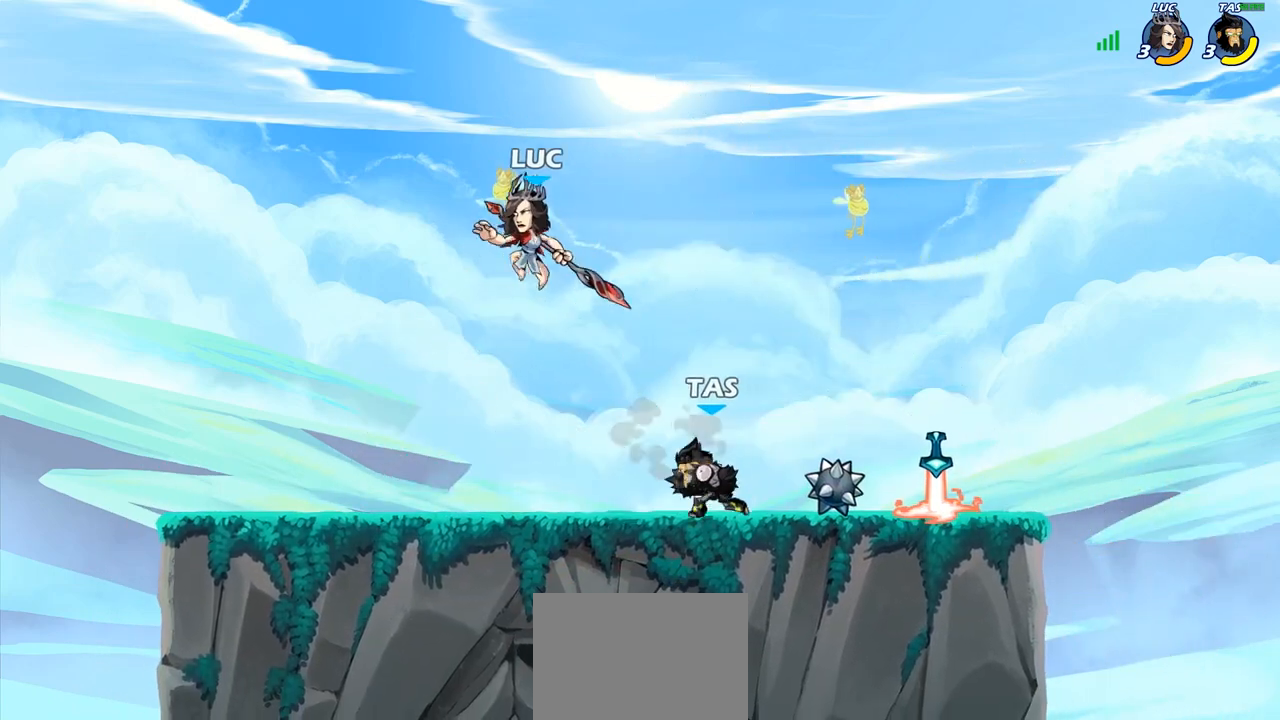
{"buttons": ["R2"], "left_stick": "up-right", "right_stick": "center", "events": [[233, "left_stick", "up-left"], [267, "R2", "down"], [500, "left_stick", "up-right"]]}
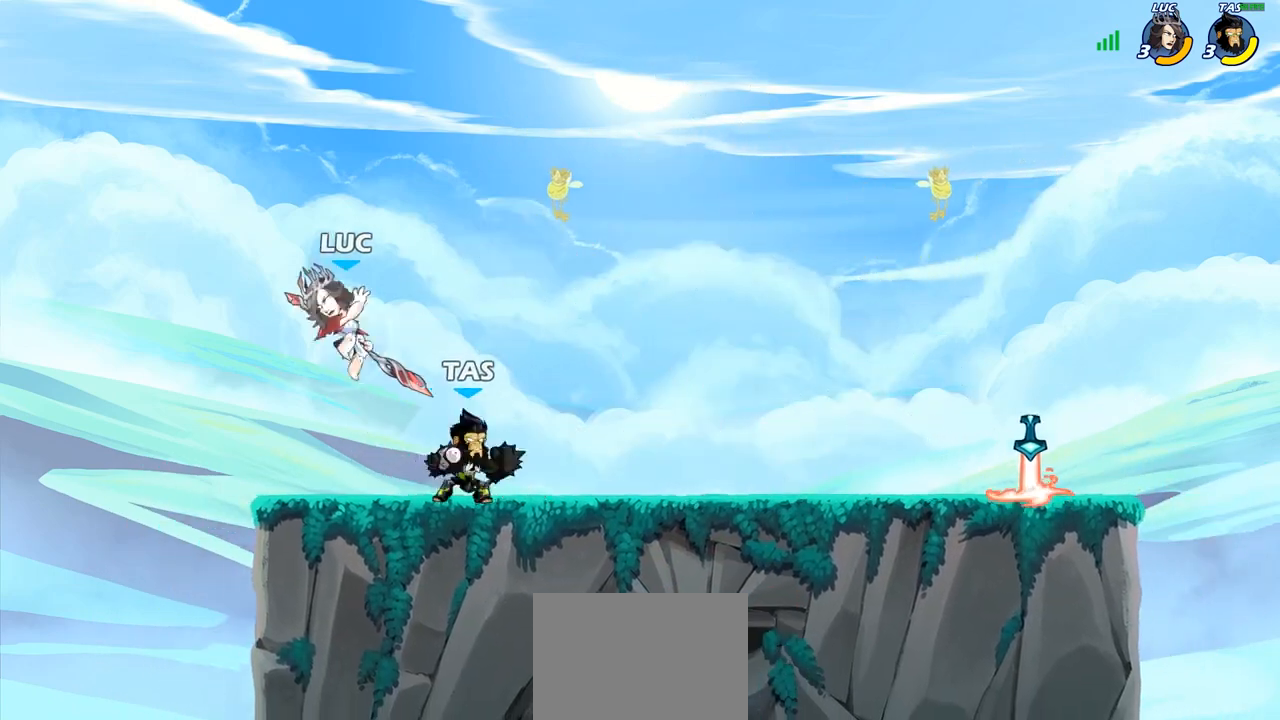
{"buttons": [], "left_stick": "right", "right_stick": "center", "events": [[117, "left_stick", "right"], [150, "R2", "up"], [217, "SQUARE", "down"], [317, "SQUARE", "up"]]}
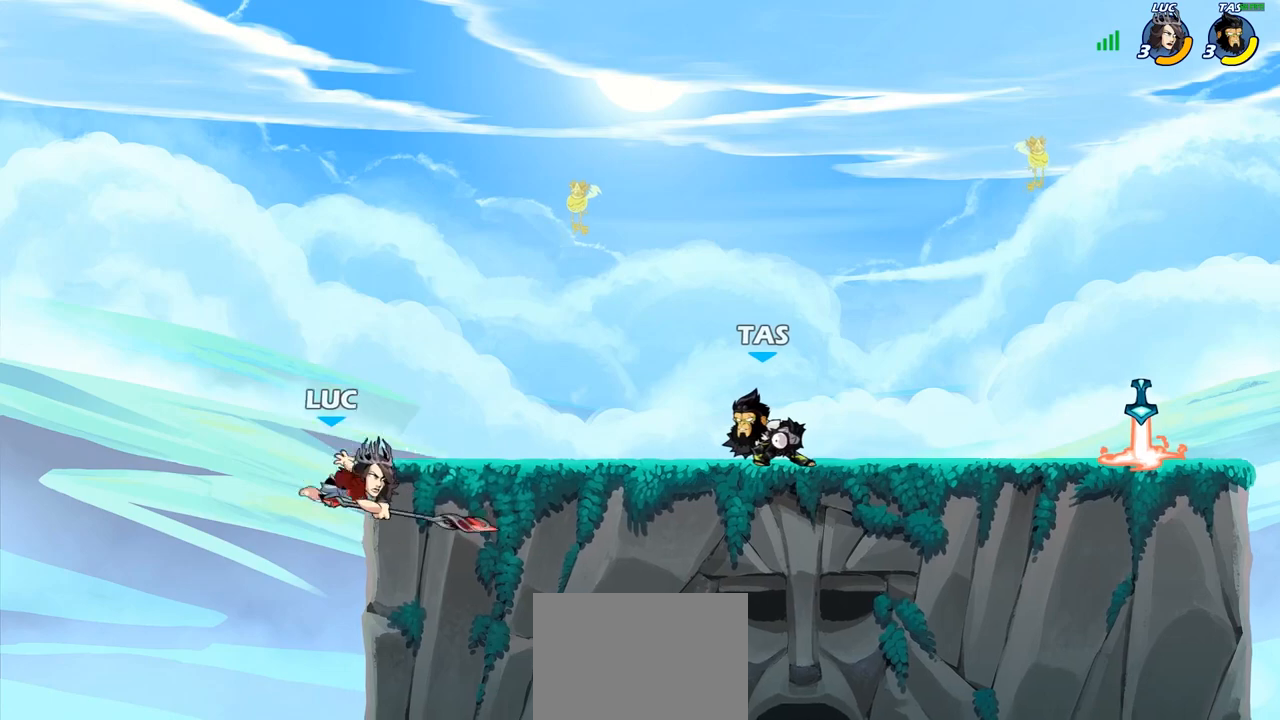
{"buttons": [], "left_stick": "right", "right_stick": "center", "events": [[33, "left_stick", "up"], [117, "left_stick", "right"], [267, "left_stick", "up-left"], [400, "left_stick", "right"]]}
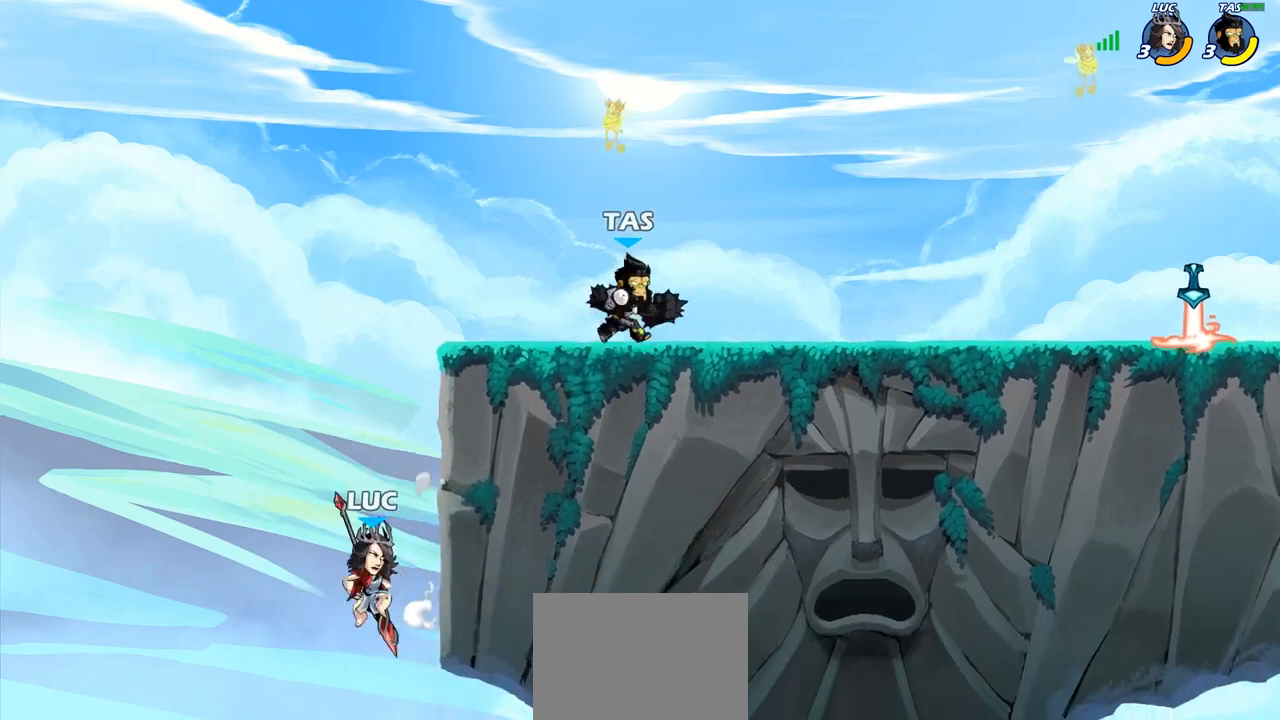
{"buttons": [], "left_stick": "down-left", "right_stick": "center", "events": [[133, "CROSS", "down"], [133, "left_stick", "up-right"], [250, "CROSS", "up"], [333, "left_stick", "up-left"], [433, "left_stick", "down-left"]]}